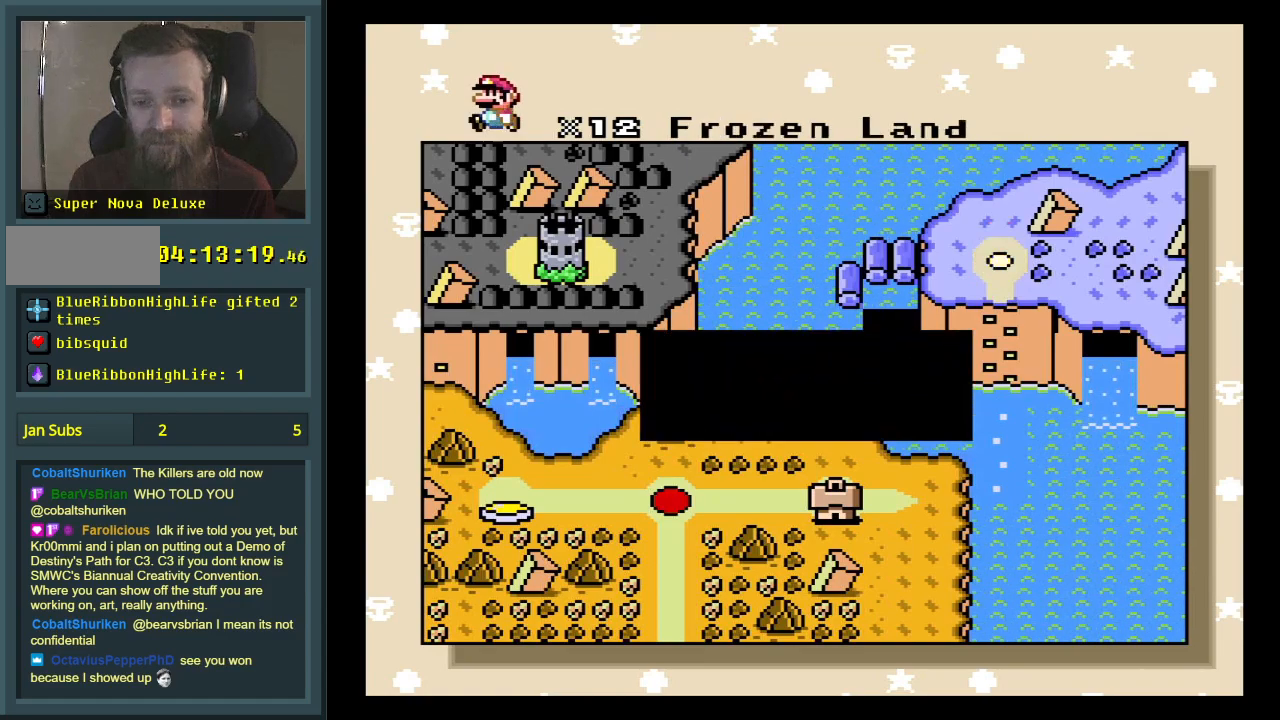
Gameplay with a controller (Nintendo layout); each line is a JSON object with the inputs held at the frame after it. "events" lists button and stick changes between this image and that frame as [ms after this image, input, new state], when the widget could be followed in between. Not read: L3 R3.
{"buttons": ["A"], "events": [[483, "A", "down"]]}
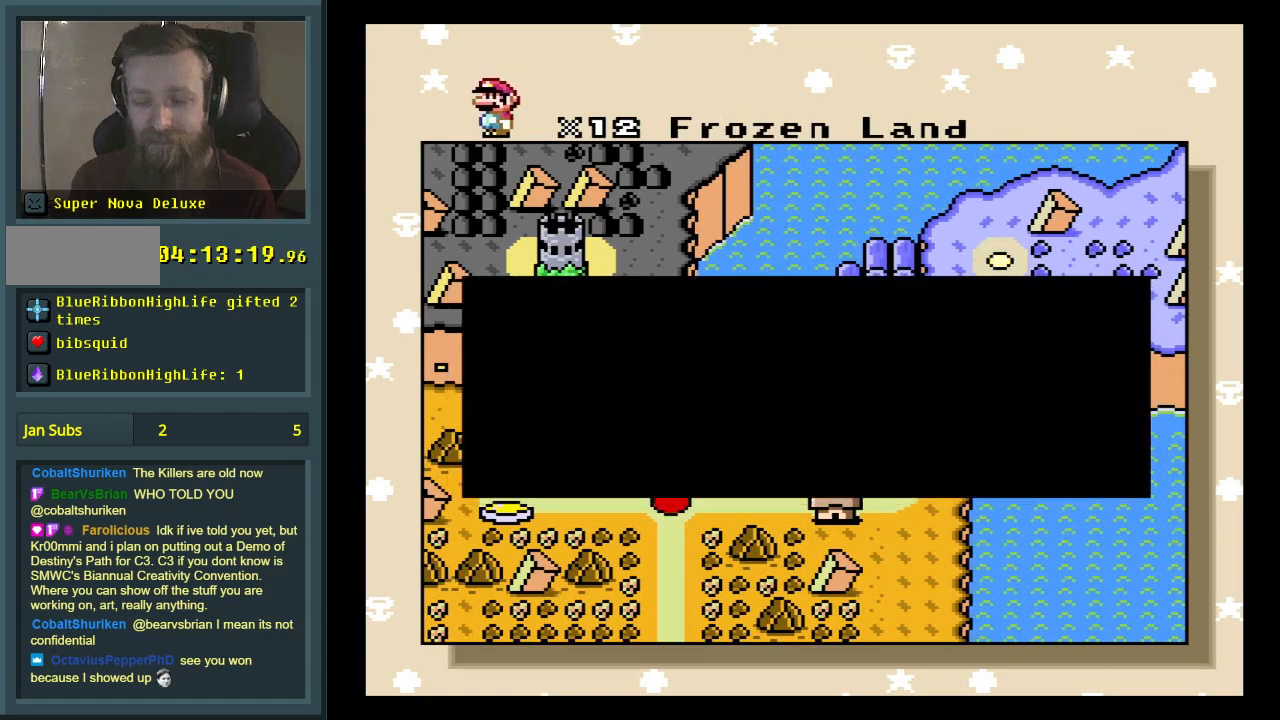
{"buttons": [], "events": [[133, "A", "up"]]}
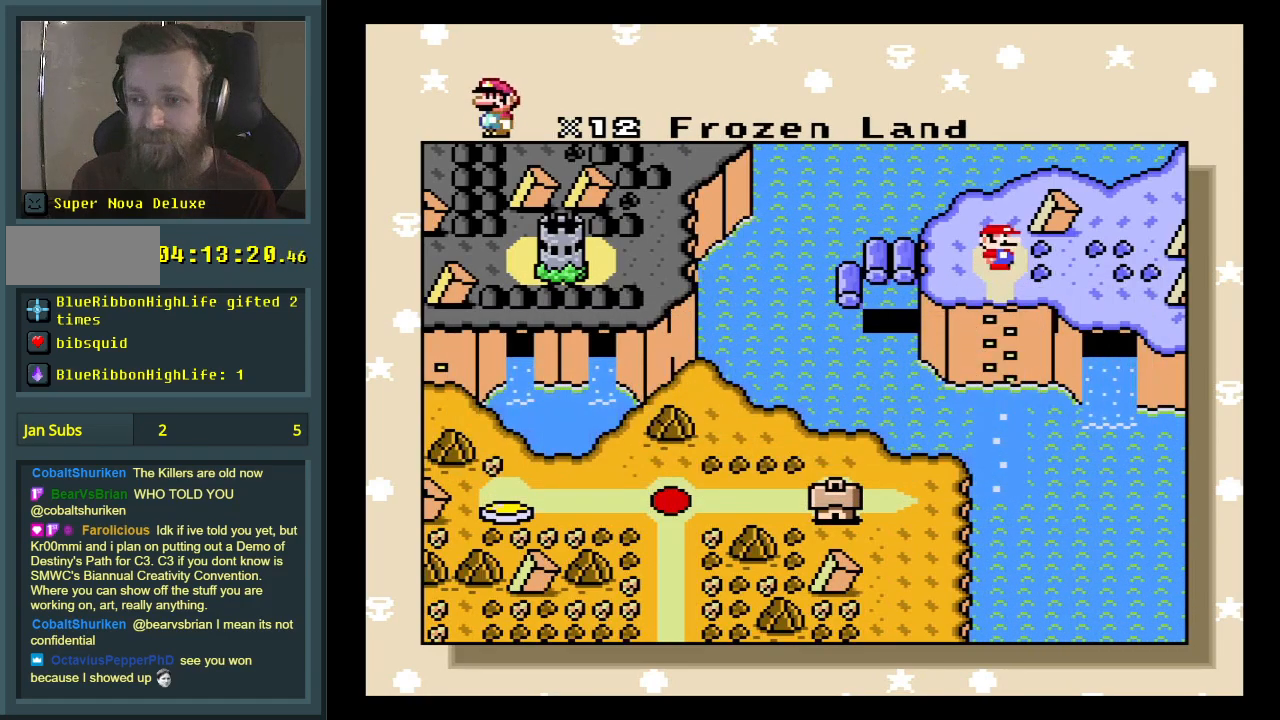
{"buttons": [], "events": []}
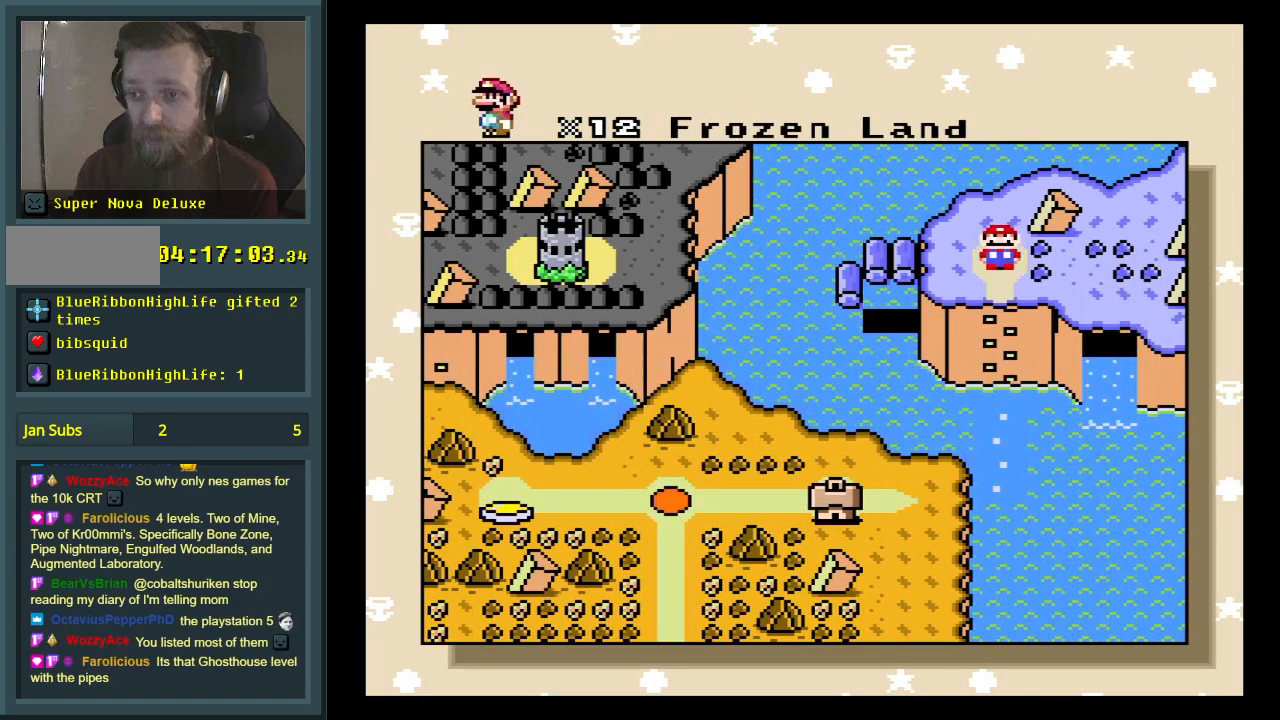
{"buttons": [], "events": []}
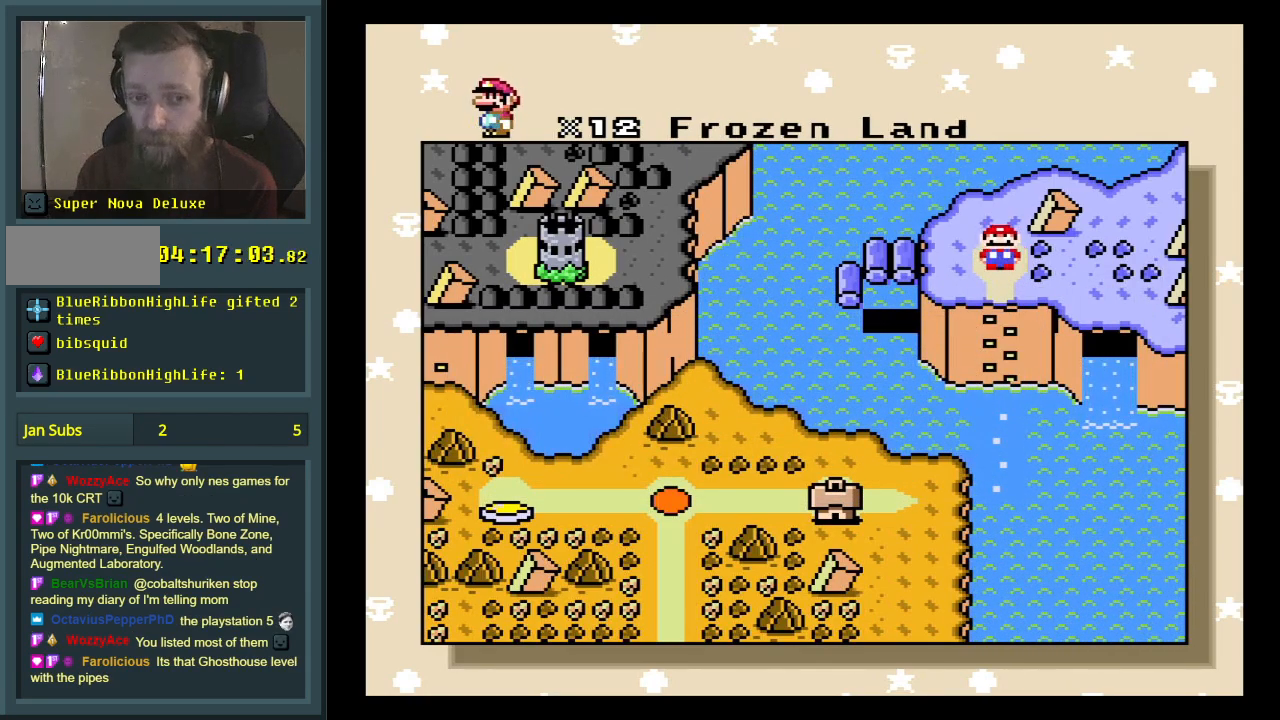
{"buttons": [], "events": []}
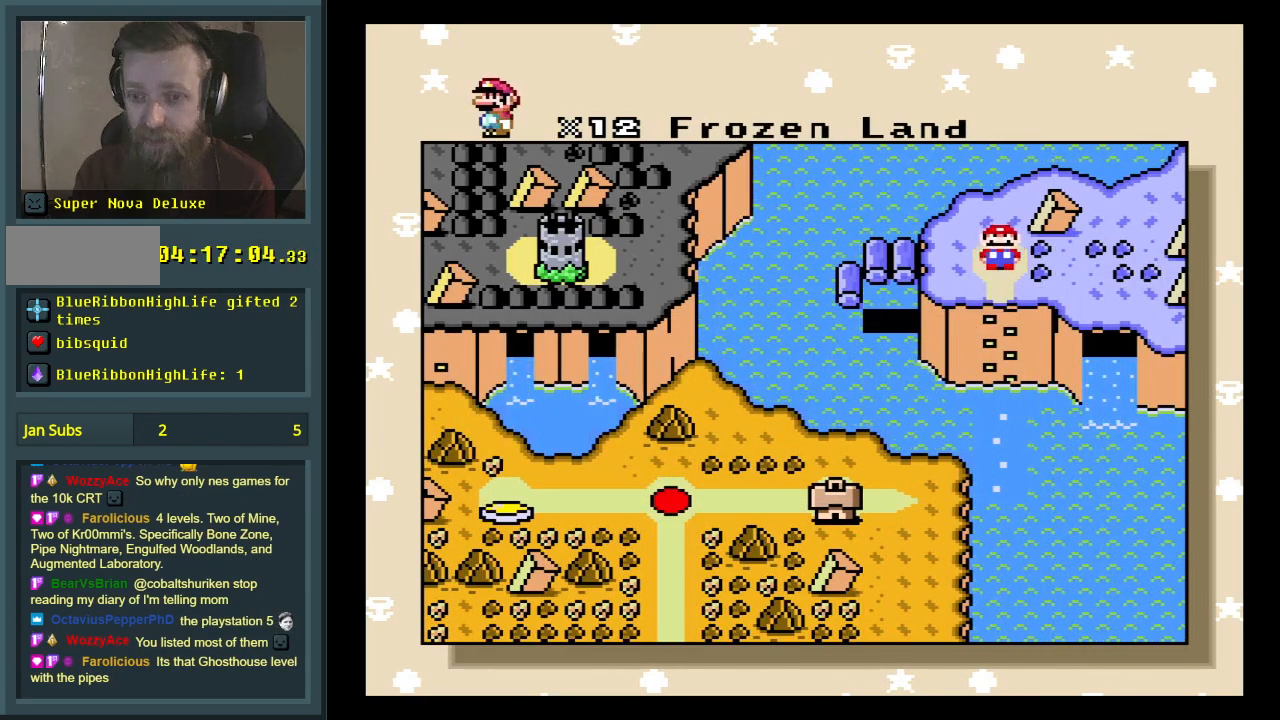
{"buttons": [], "events": []}
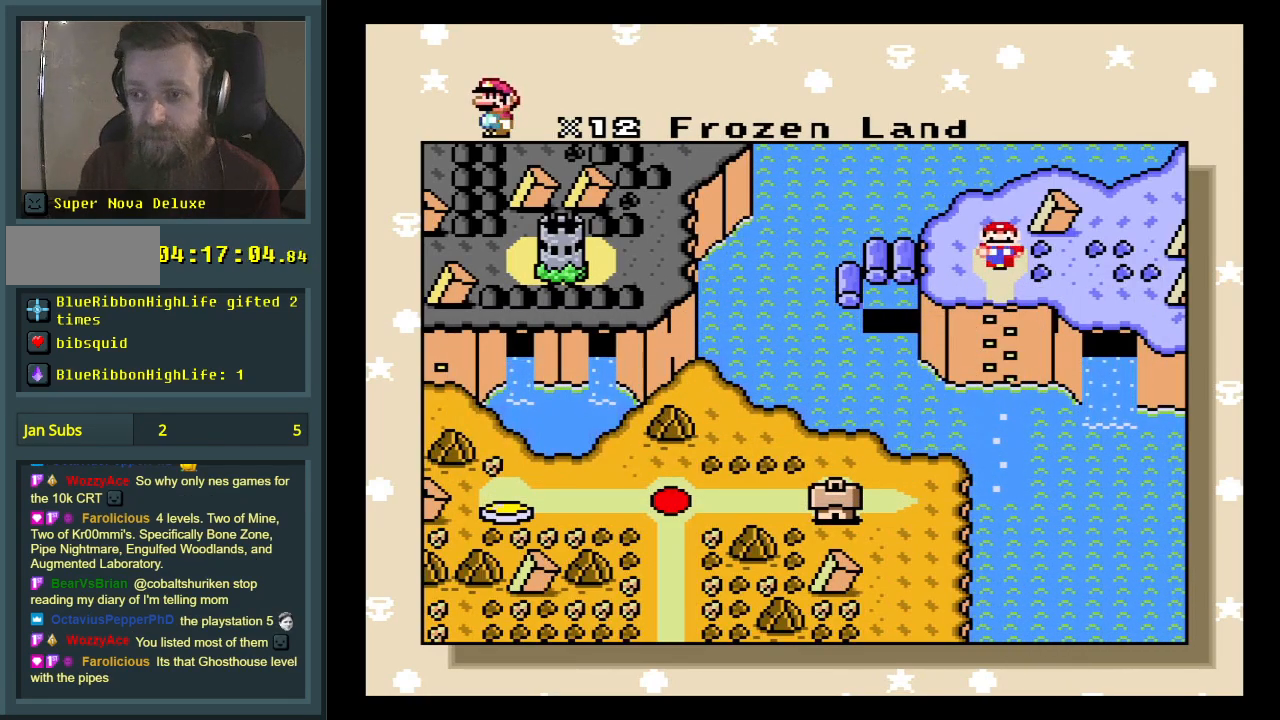
{"buttons": [], "events": []}
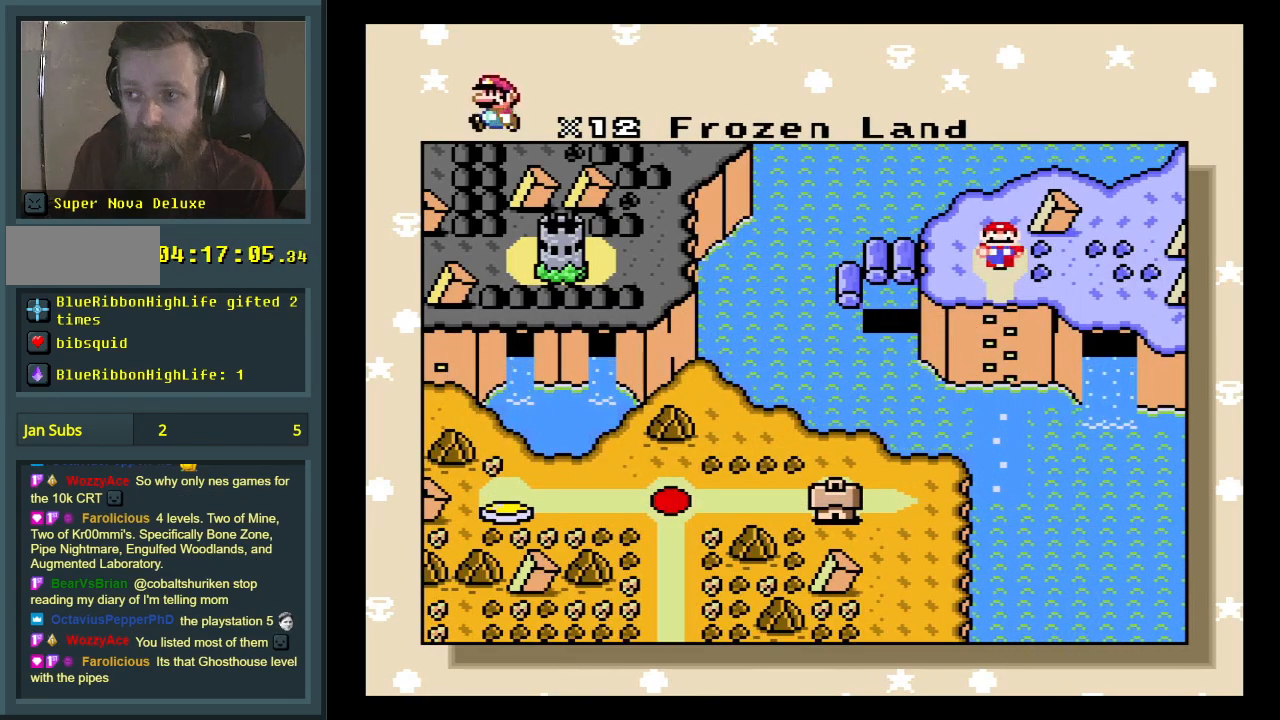
{"buttons": [], "events": []}
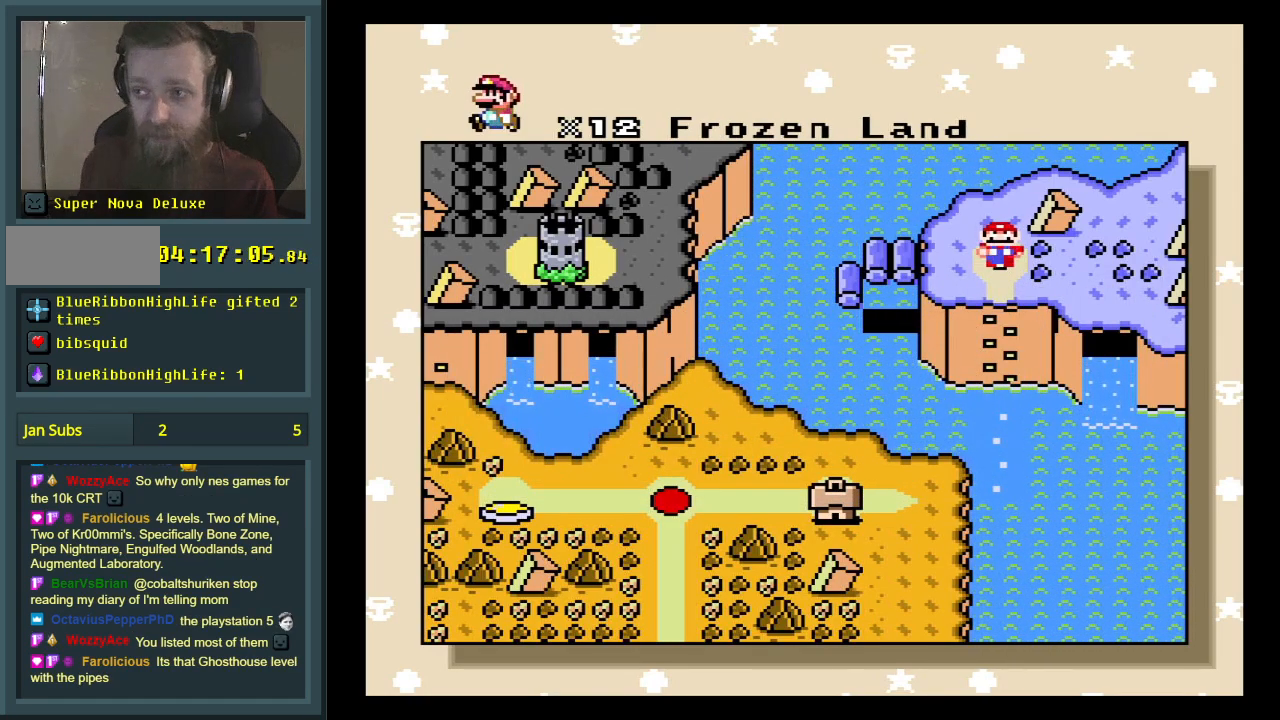
{"buttons": ["A"], "events": [[500, "A", "down"]]}
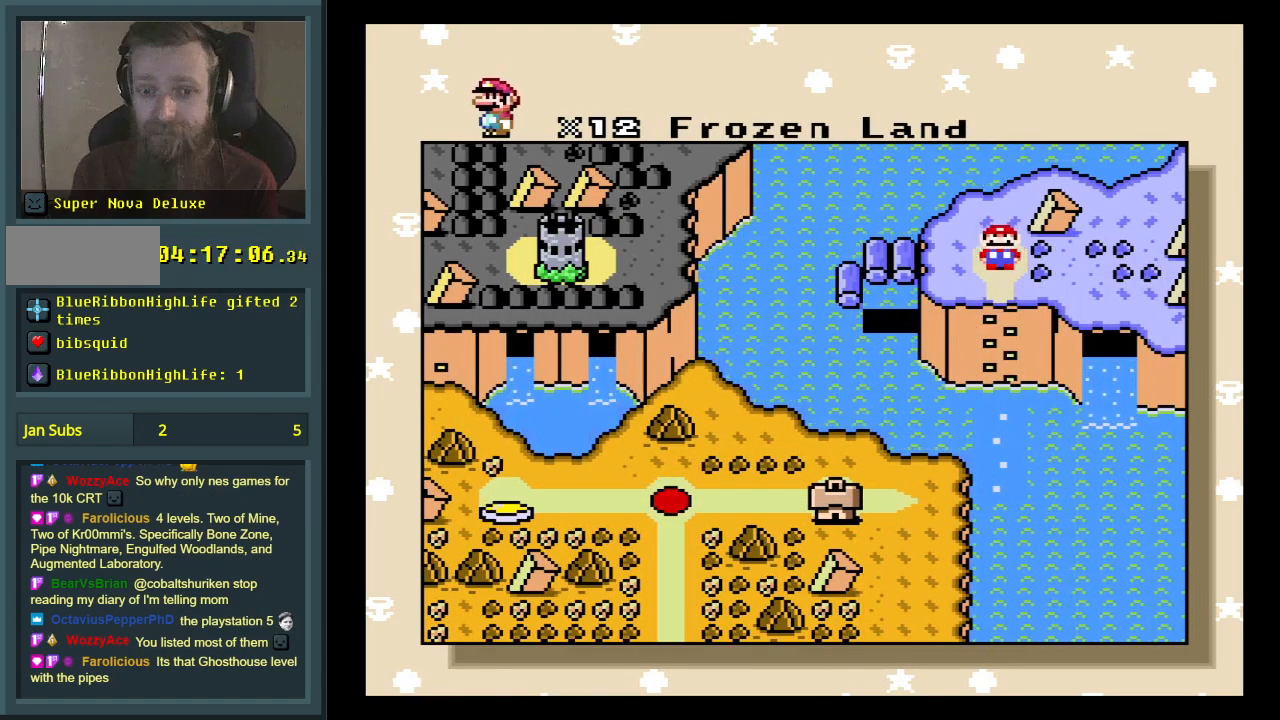
{"buttons": [], "events": [[133, "A", "up"]]}
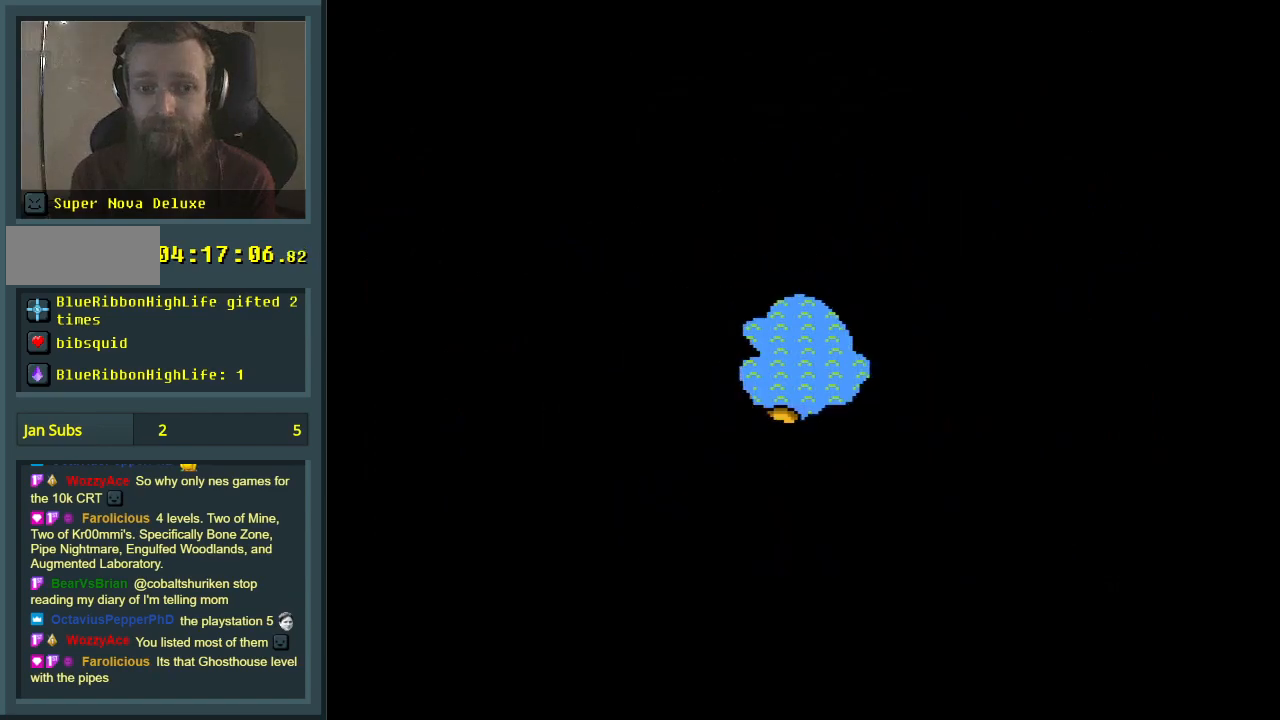
{"buttons": [], "events": []}
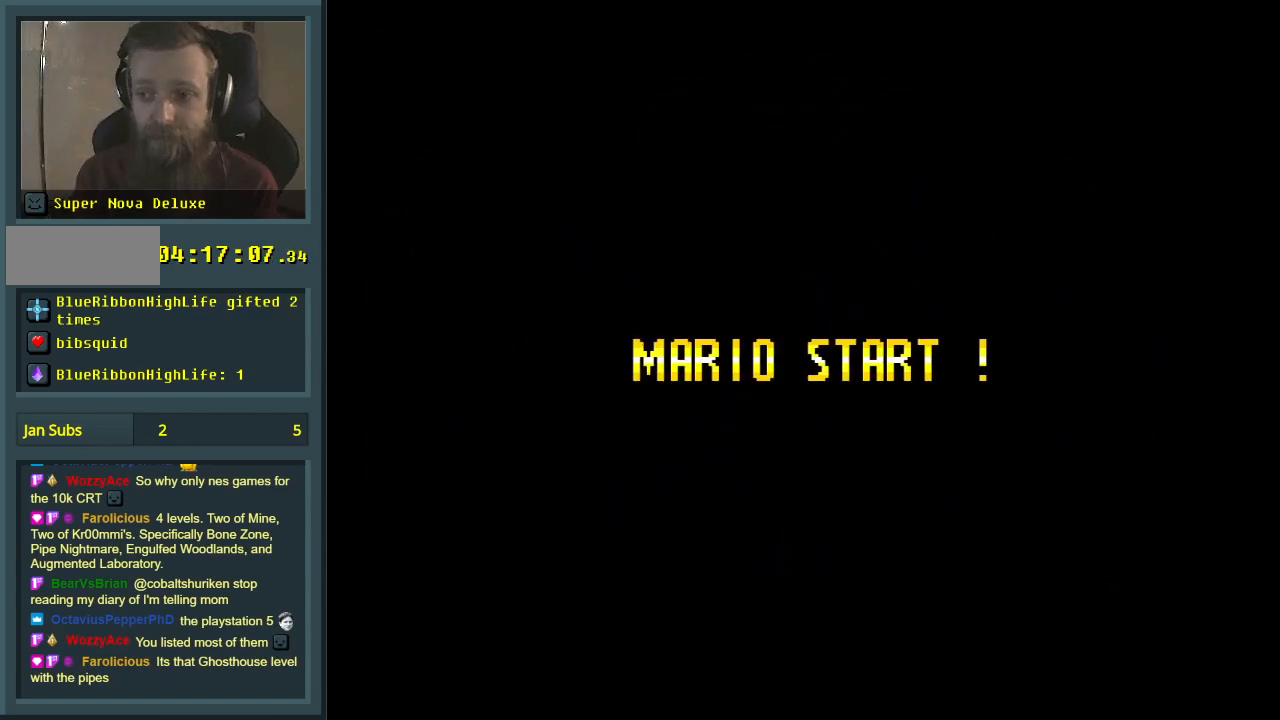
{"buttons": [], "events": []}
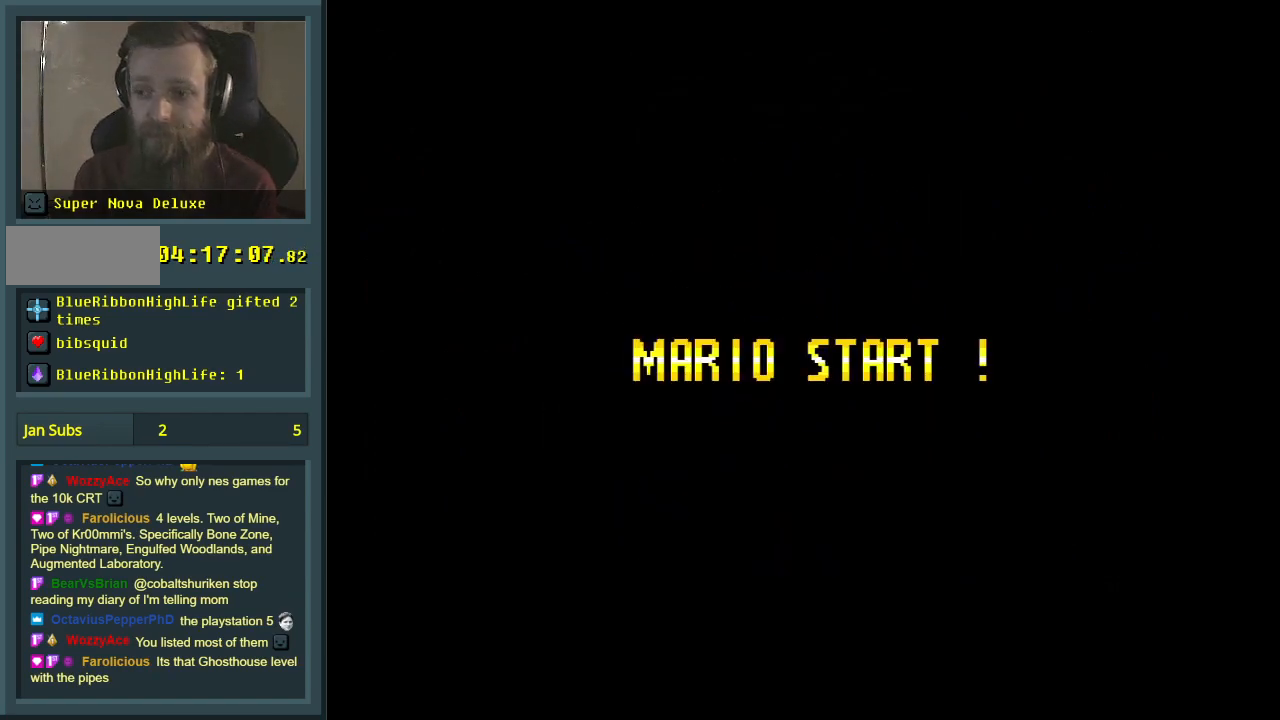
{"buttons": [], "events": []}
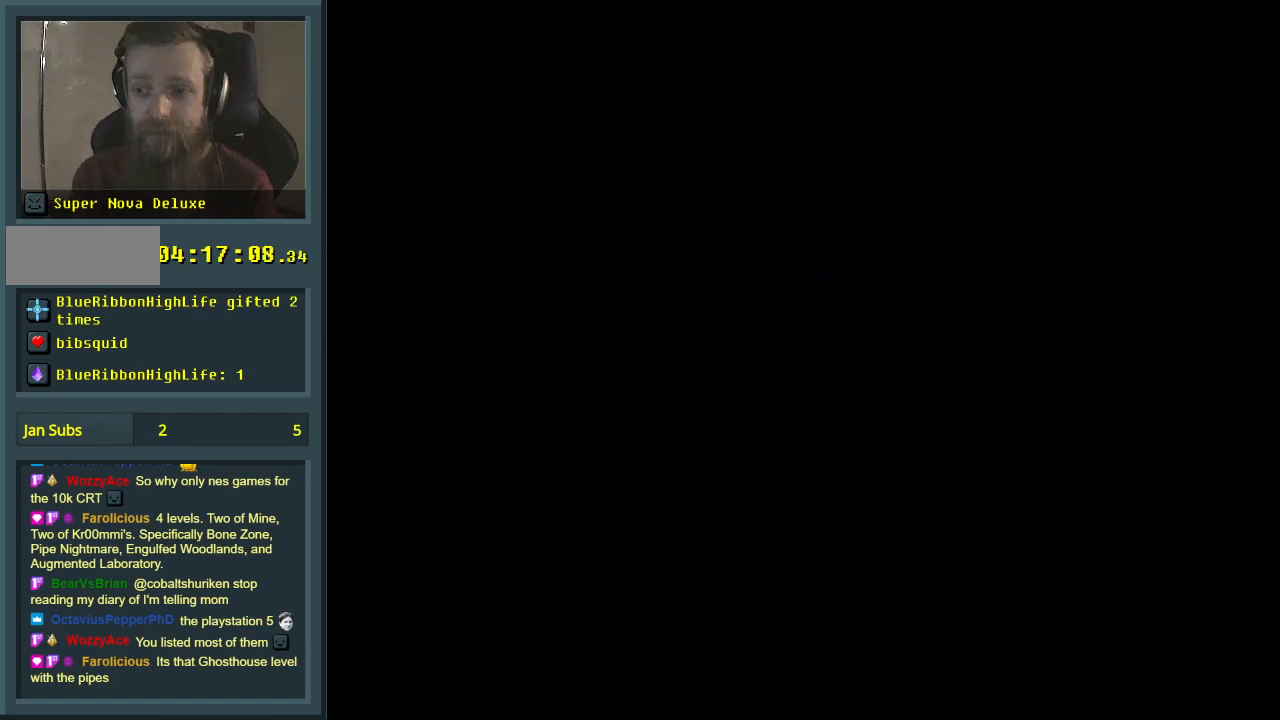
{"buttons": [], "events": []}
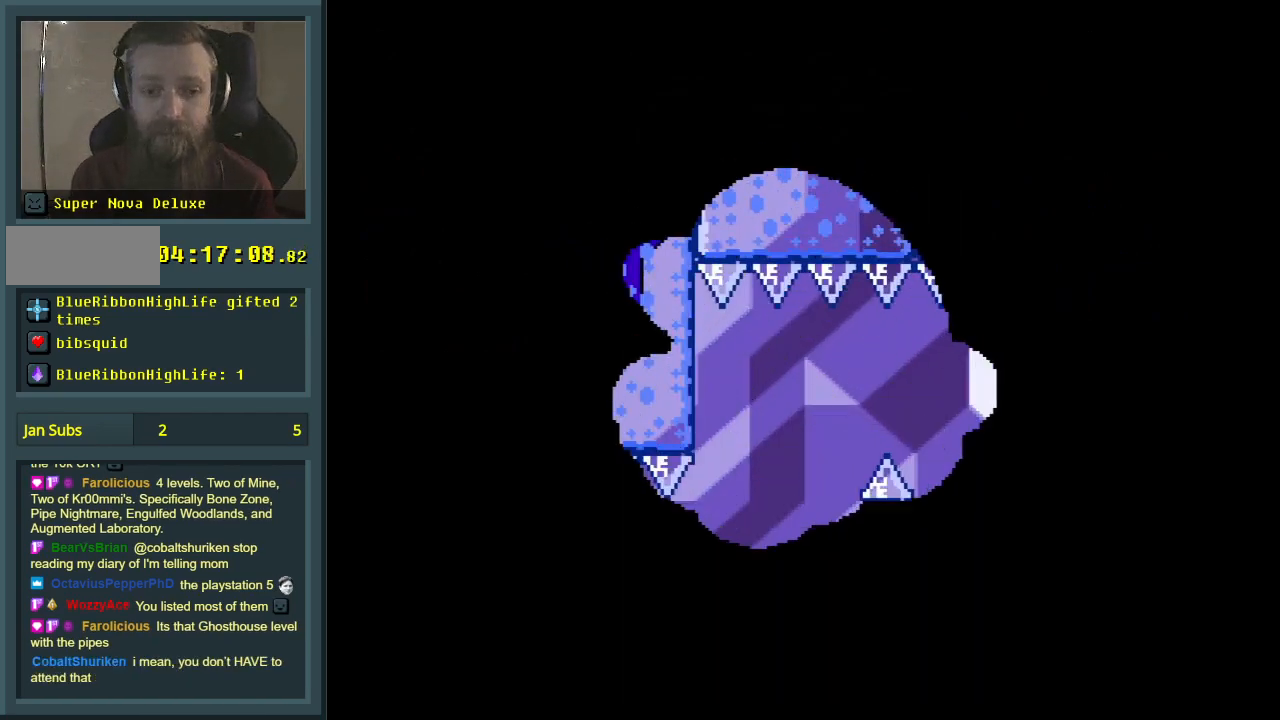
{"buttons": ["X"], "events": [[283, "X", "down"]]}
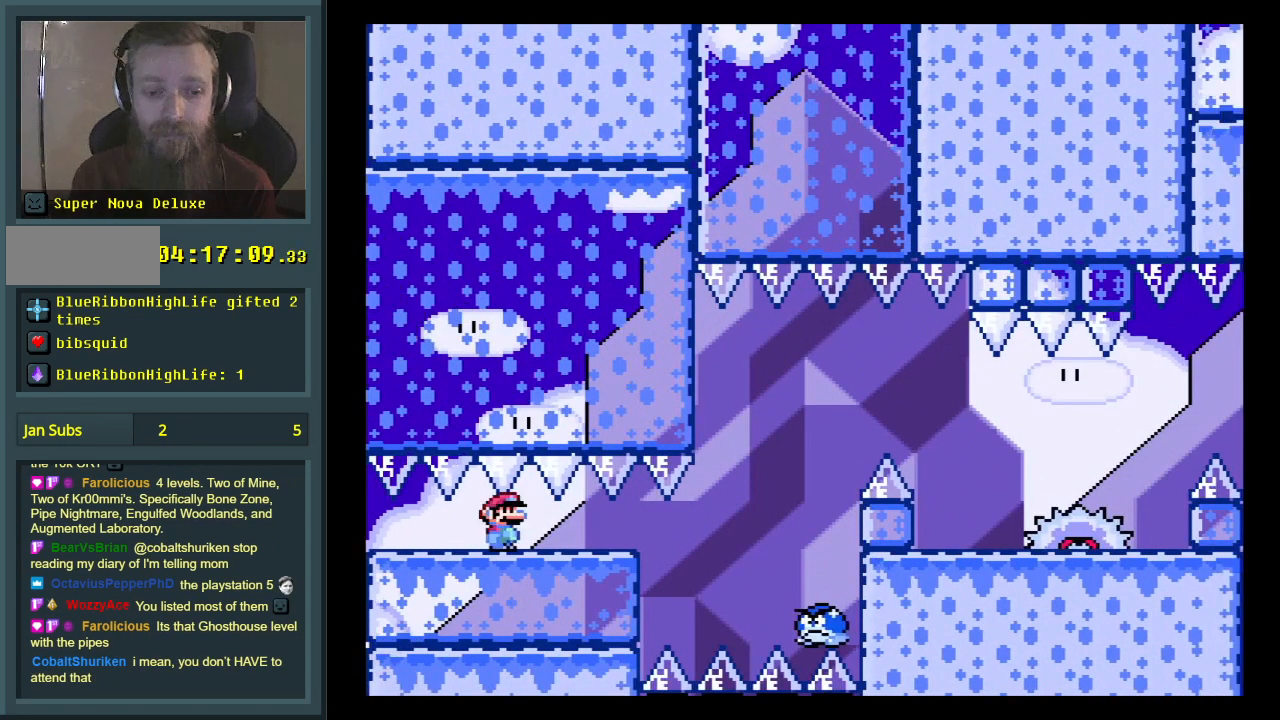
{"buttons": ["X", "DPAD_RIGHT"], "events": [[100, "DPAD_RIGHT", "down"]]}
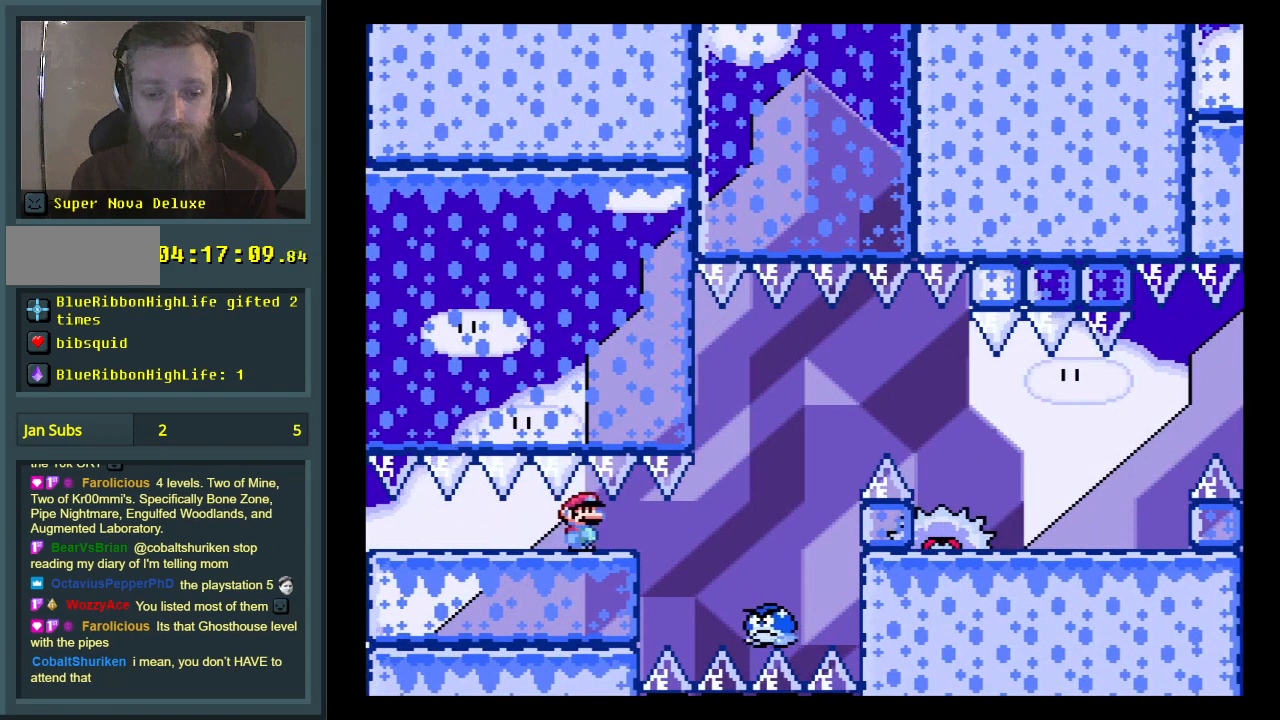
{"buttons": ["Y", "DPAD_RIGHT"], "events": [[83, "X", "up"], [83, "Y", "down"], [200, "B", "down"], [433, "B", "up"]]}
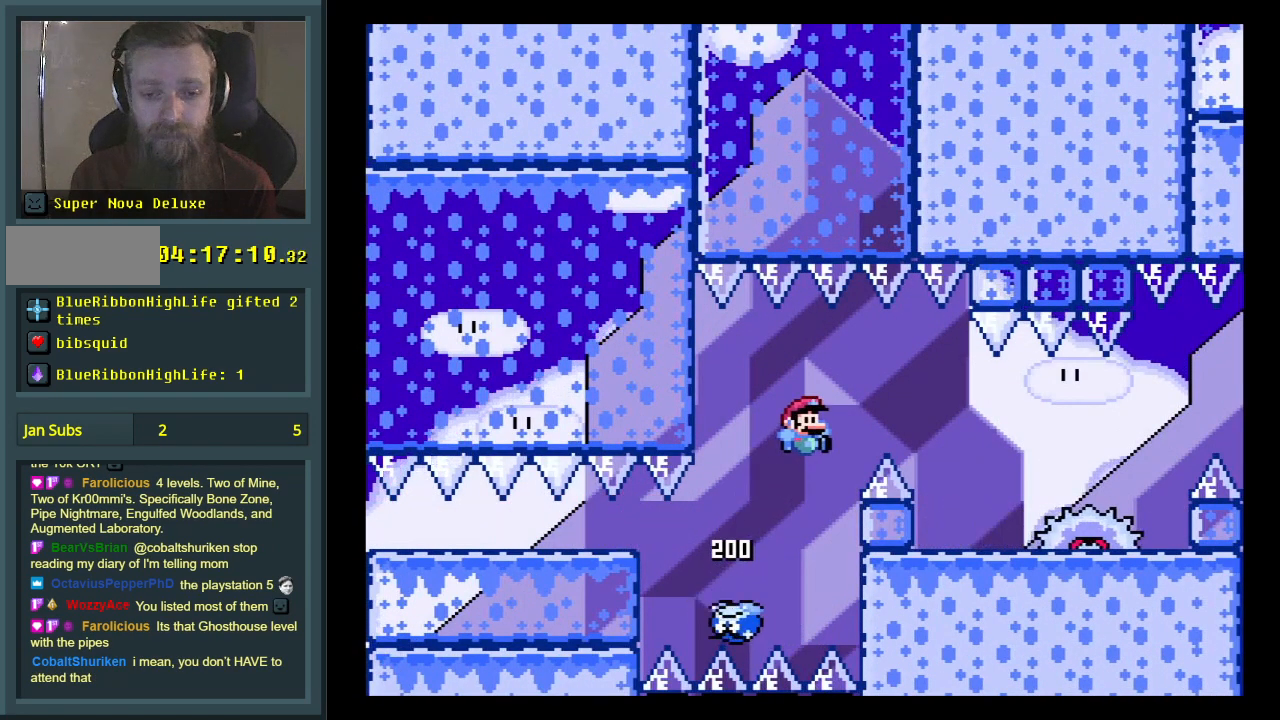
{"buttons": ["A", "X", "DPAD_RIGHT"], "events": [[67, "B", "down"], [150, "B", "up"], [150, "DPAD_RIGHT", "up"], [167, "Y", "up"], [217, "X", "down"], [233, "DPAD_LEFT", "down"], [400, "DPAD_LEFT", "up"], [467, "A", "down"], [500, "DPAD_RIGHT", "down"]]}
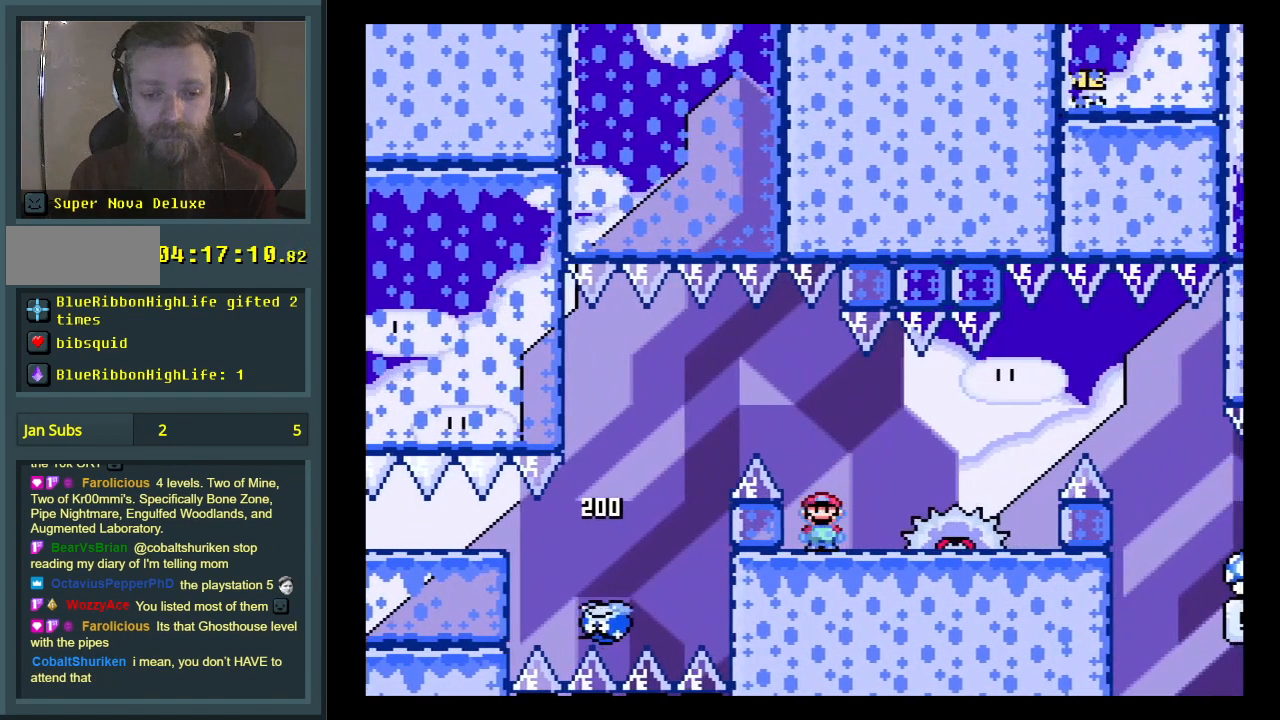
{"buttons": ["X"], "events": [[50, "A", "up"], [500, "DPAD_RIGHT", "up"]]}
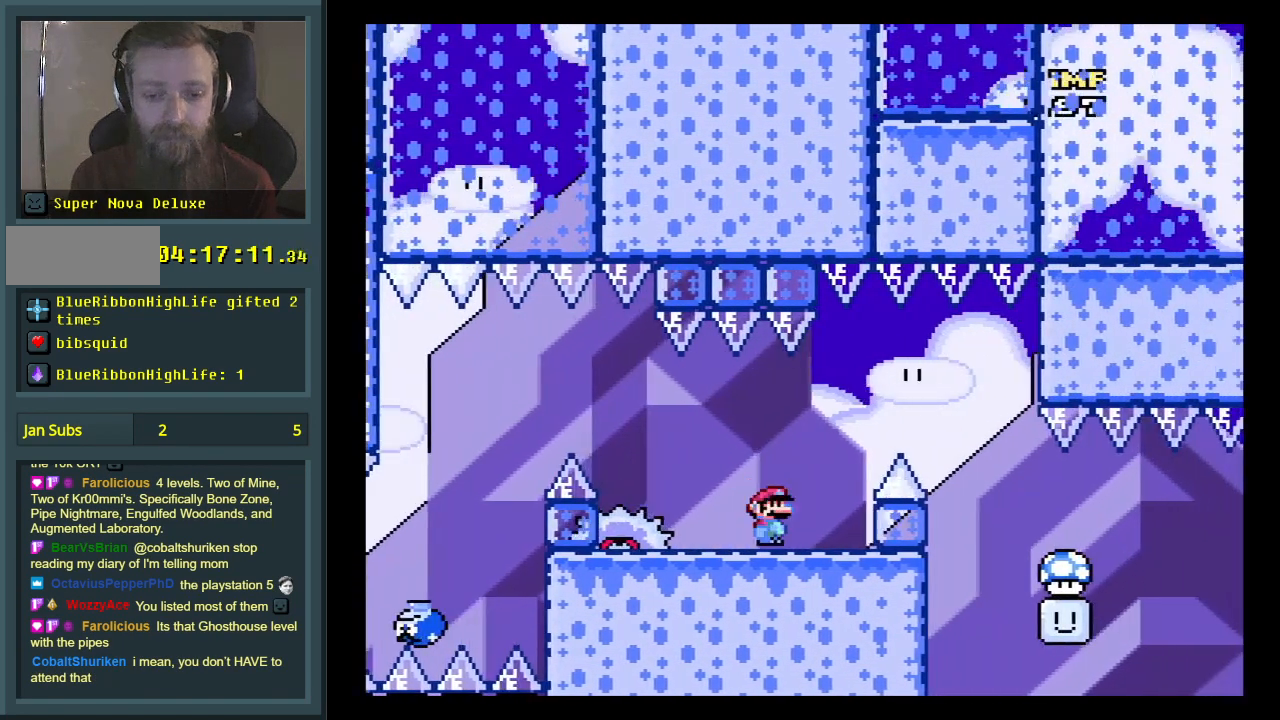
{"buttons": ["A", "X", "DPAD_RIGHT"], "events": [[17, "DPAD_LEFT", "down"], [67, "DPAD_LEFT", "up"], [283, "B", "down"], [283, "Y", "down"], [417, "A", "down"], [467, "Y", "up"], [483, "B", "up"], [500, "DPAD_RIGHT", "down"]]}
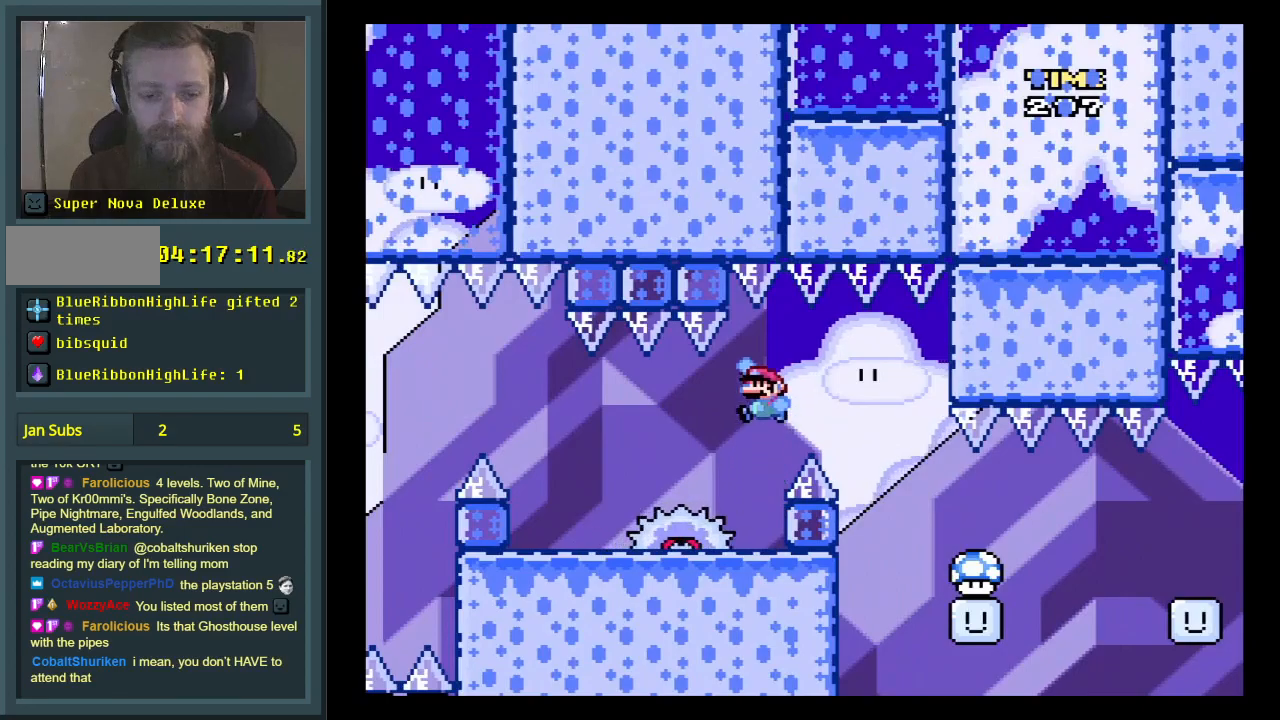
{"buttons": ["X"], "events": [[417, "DPAD_RIGHT", "up"], [450, "A", "up"]]}
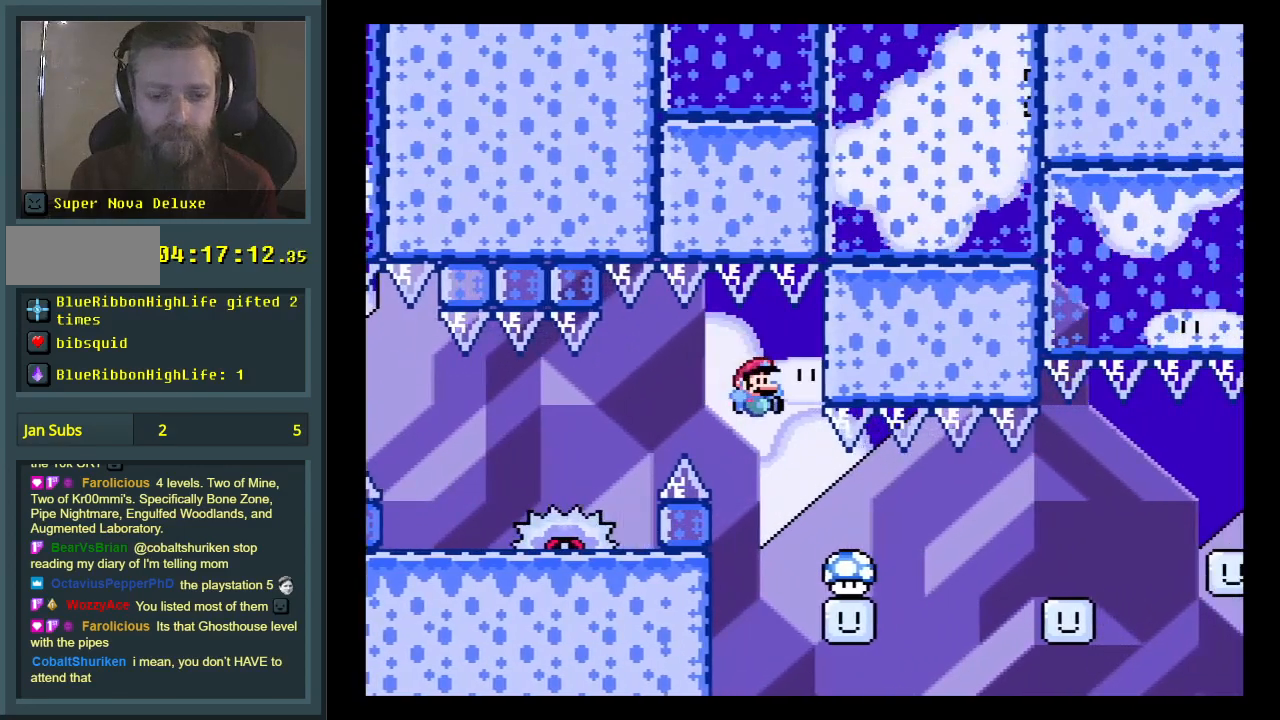
{"buttons": ["X"], "events": [[167, "DPAD_LEFT", "down"], [467, "DPAD_LEFT", "up"]]}